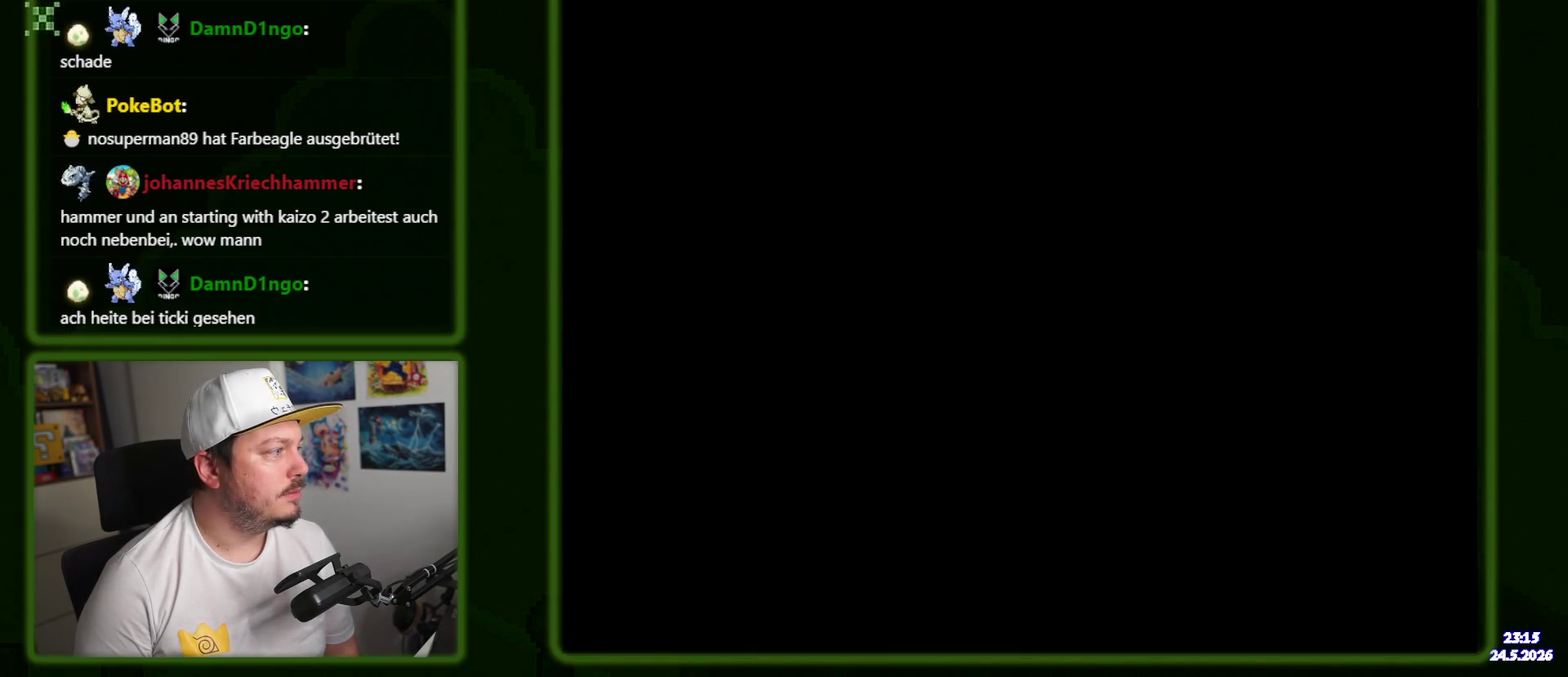
Gameplay with a controller (Nintendo layout); each line is a JSON object with the inputs held at the frame after it. "events" lists button and stick changes between this image and that frame as [ms after this image, input, new state], when the widget could be followed in between. Not read: DPAD_DOWN L3 R3 SELECT START X.
{"buttons": ["Y", "DPAD_RIGHT"], "events": []}
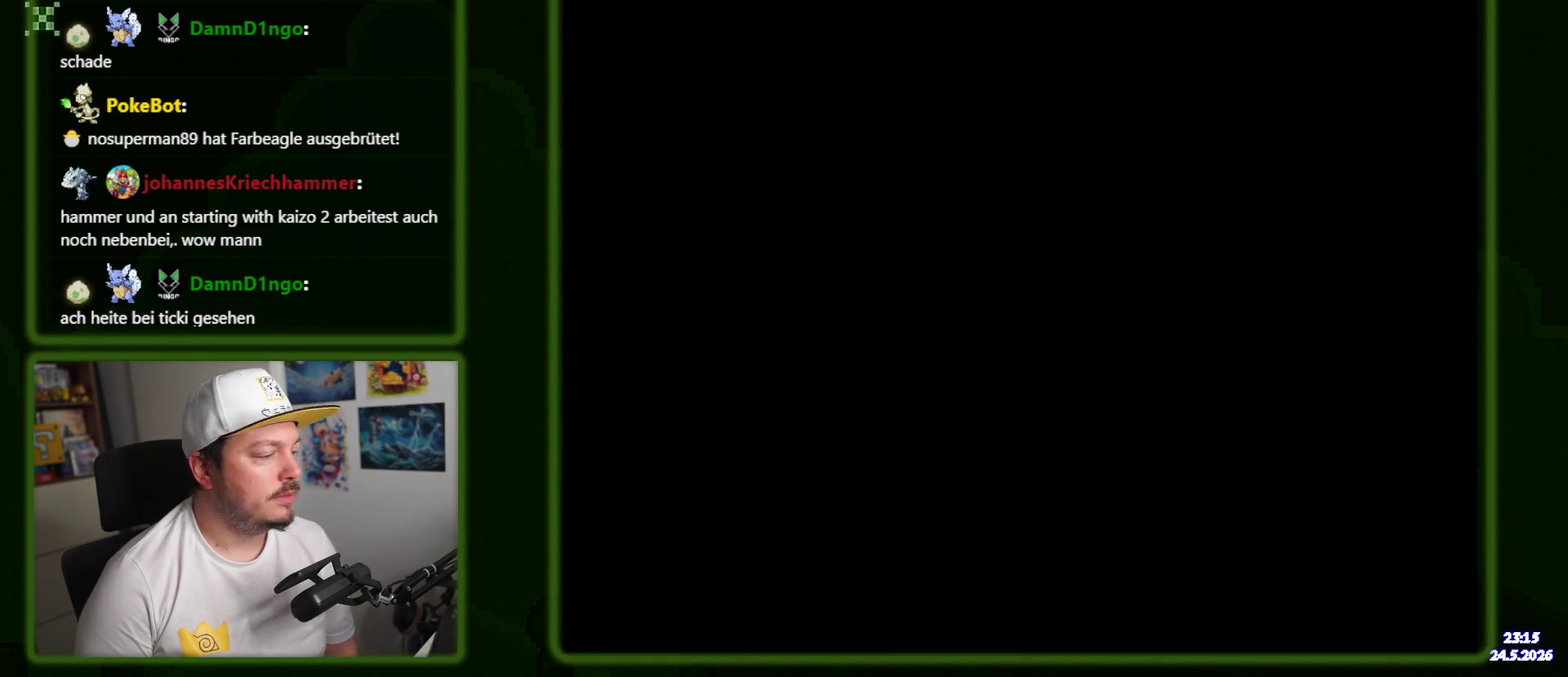
{"buttons": ["Y", "DPAD_RIGHT"], "events": []}
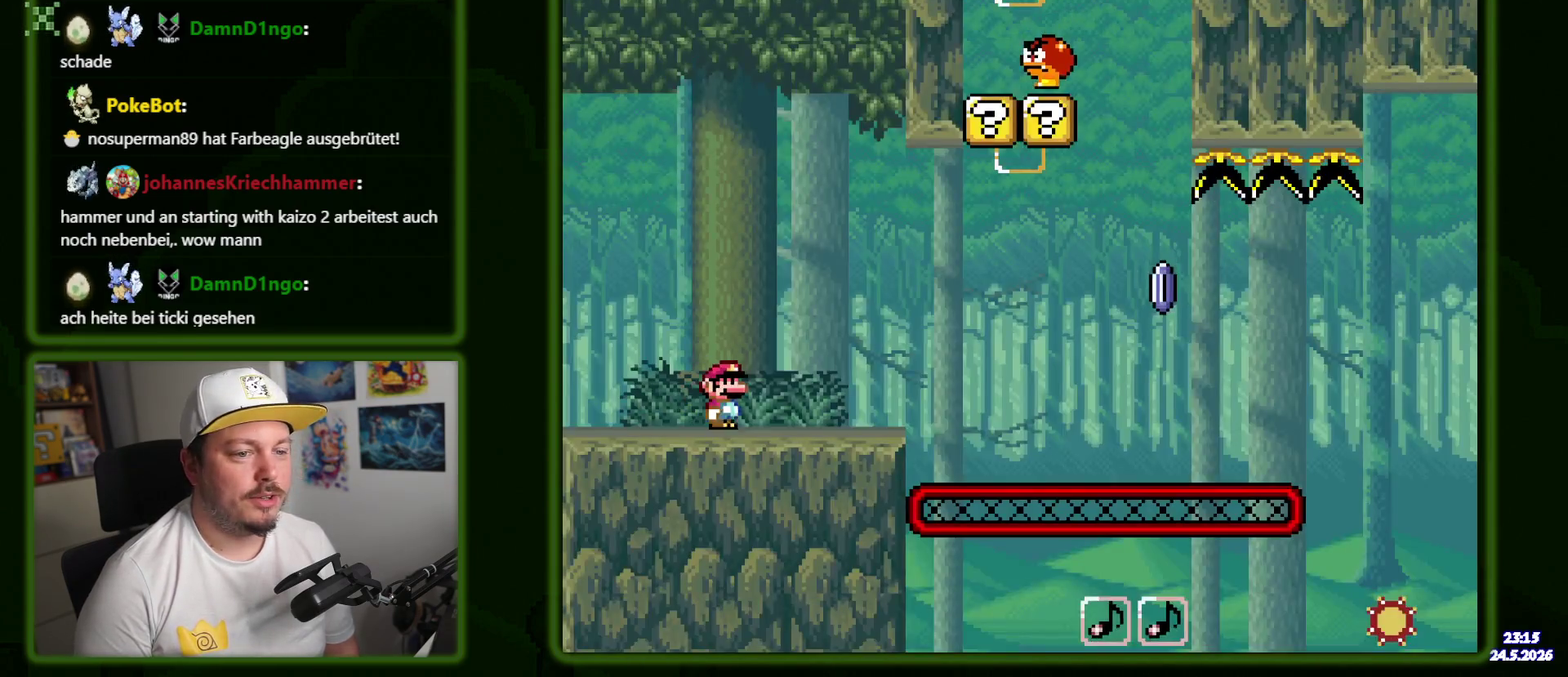
{"buttons": ["B", "Y", "DPAD_RIGHT"], "events": [[383, "B", "down"]]}
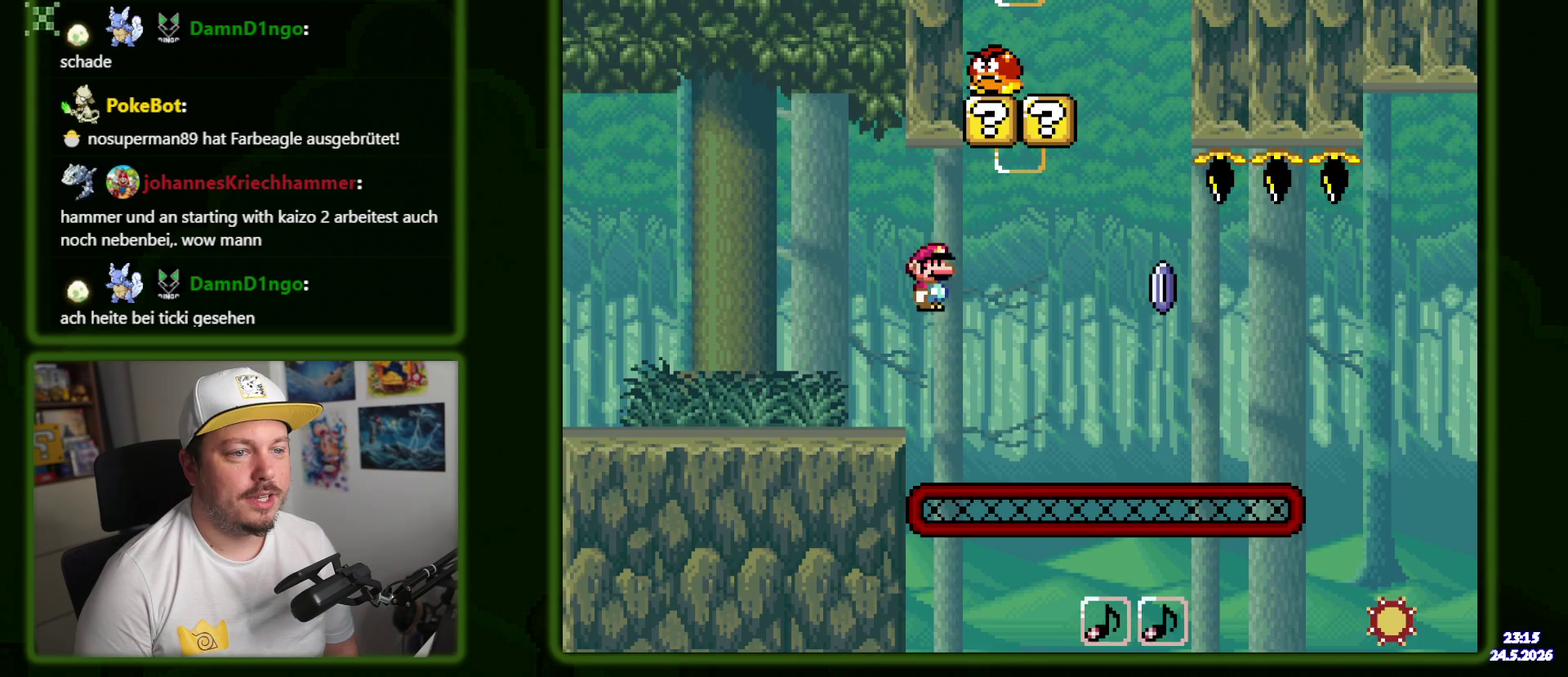
{"buttons": ["B", "Y", "DPAD_LEFT"], "events": [[17, "DPAD_RIGHT", "up"], [83, "DPAD_LEFT", "down"]]}
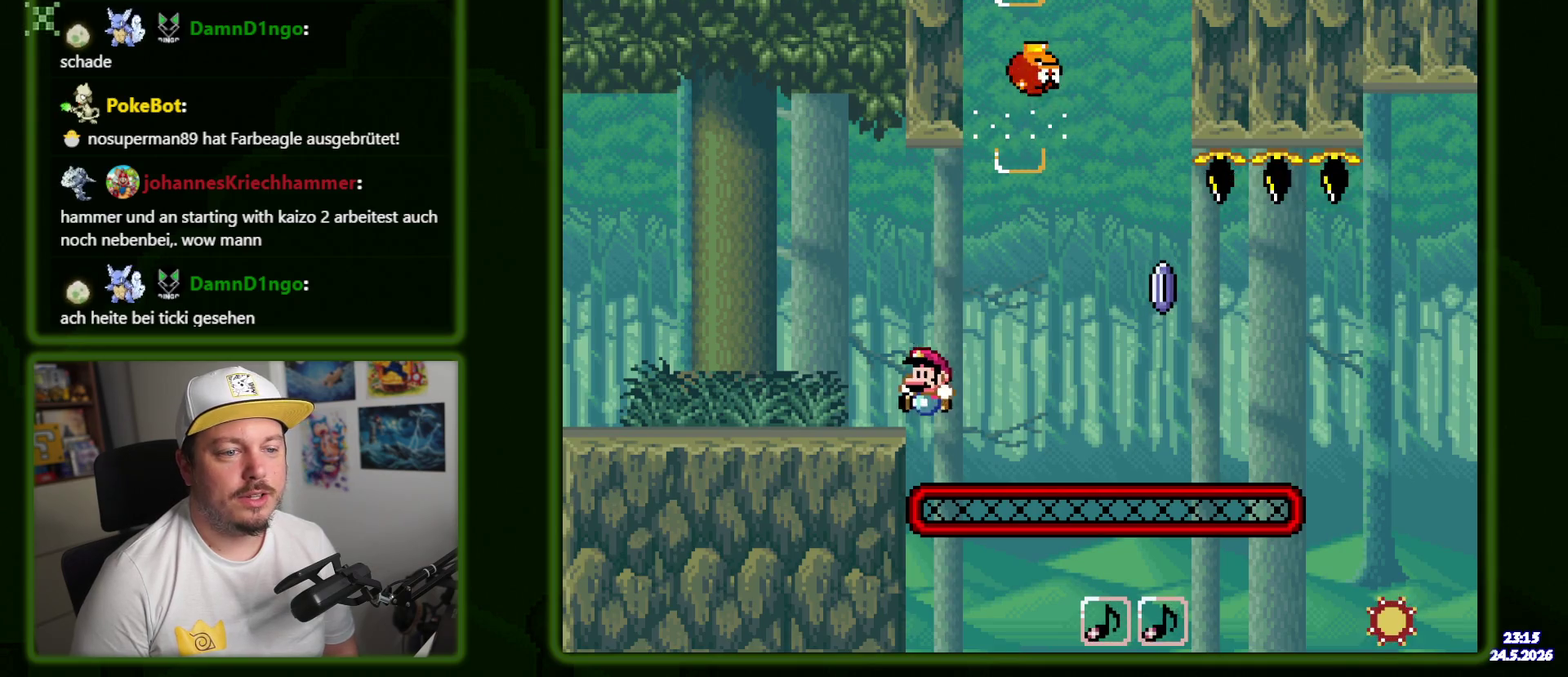
{"buttons": ["B", "Y"], "events": [[83, "DPAD_LEFT", "up"], [183, "B", "up"], [217, "DPAD_RIGHT", "down"], [233, "Y", "up"], [383, "DPAD_RIGHT", "up"], [417, "Y", "down"], [433, "B", "down"]]}
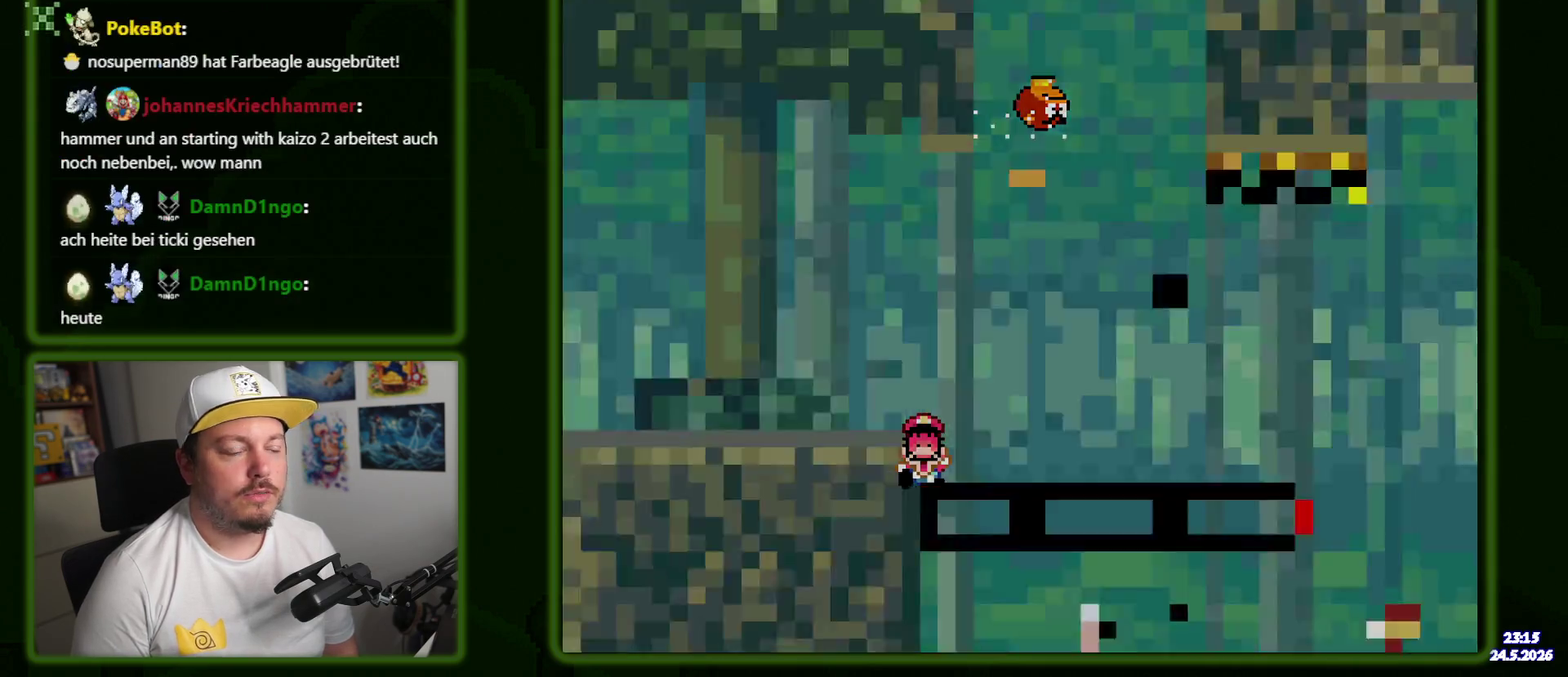
{"buttons": ["Y", "DPAD_RIGHT"]}
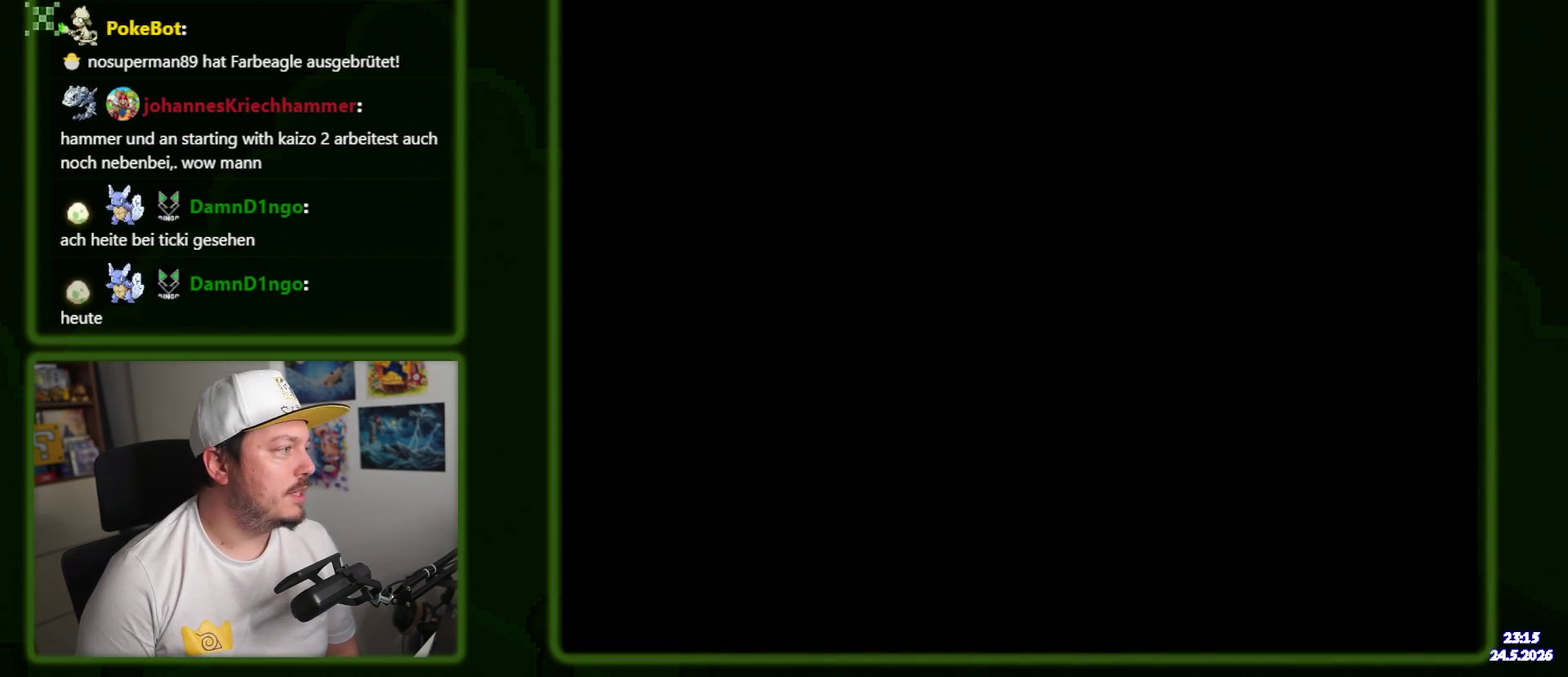
{"buttons": ["Y", "DPAD_RIGHT"], "events": []}
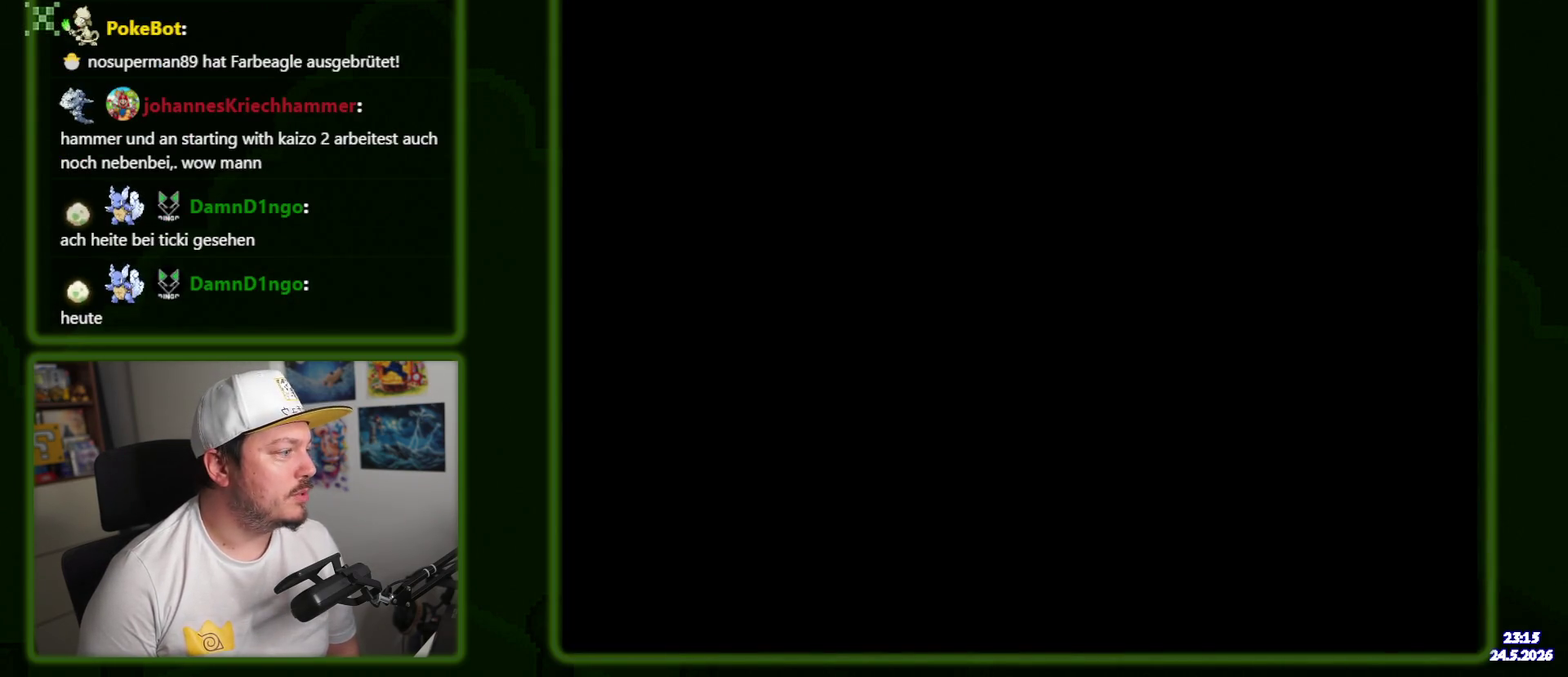
{"buttons": ["Y", "DPAD_RIGHT"], "events": []}
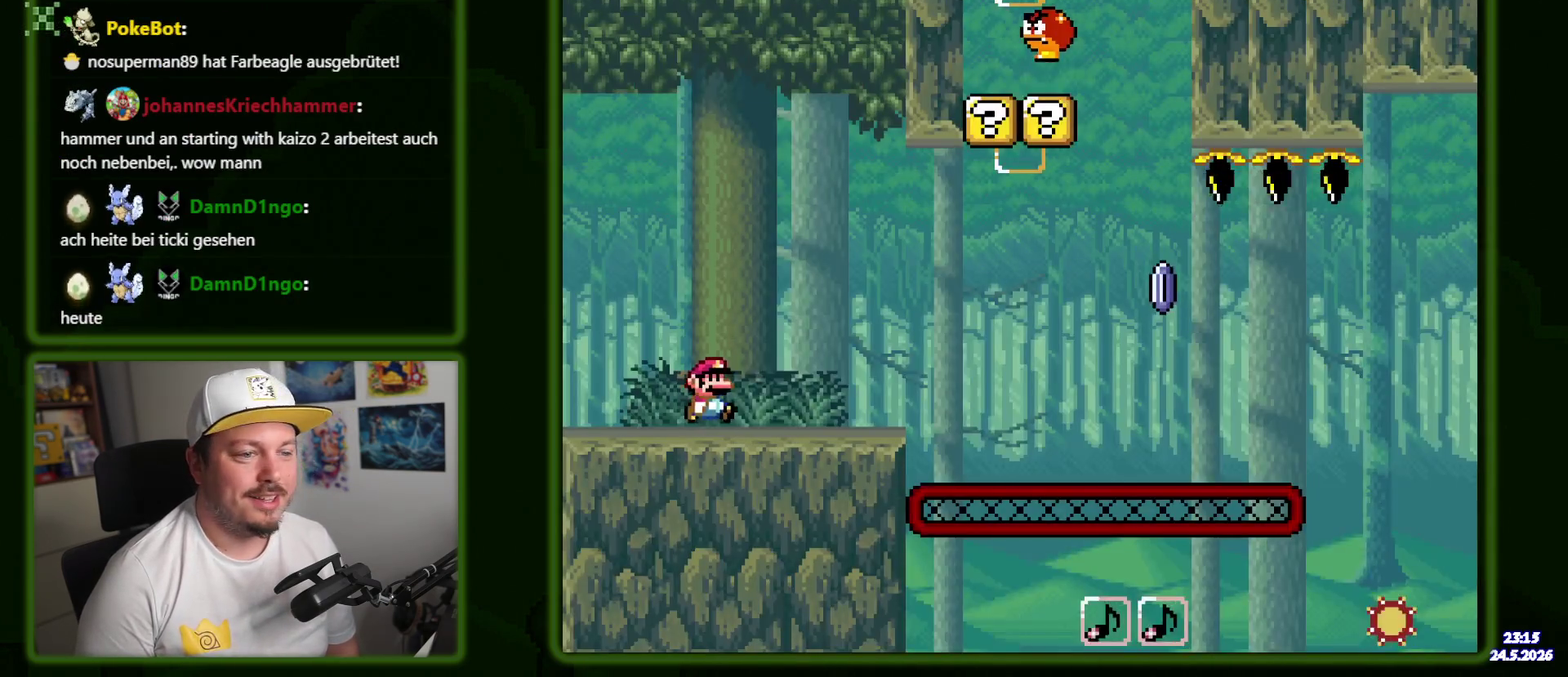
{"buttons": ["B", "Y", "DPAD_RIGHT"], "events": [[483, "B", "down"]]}
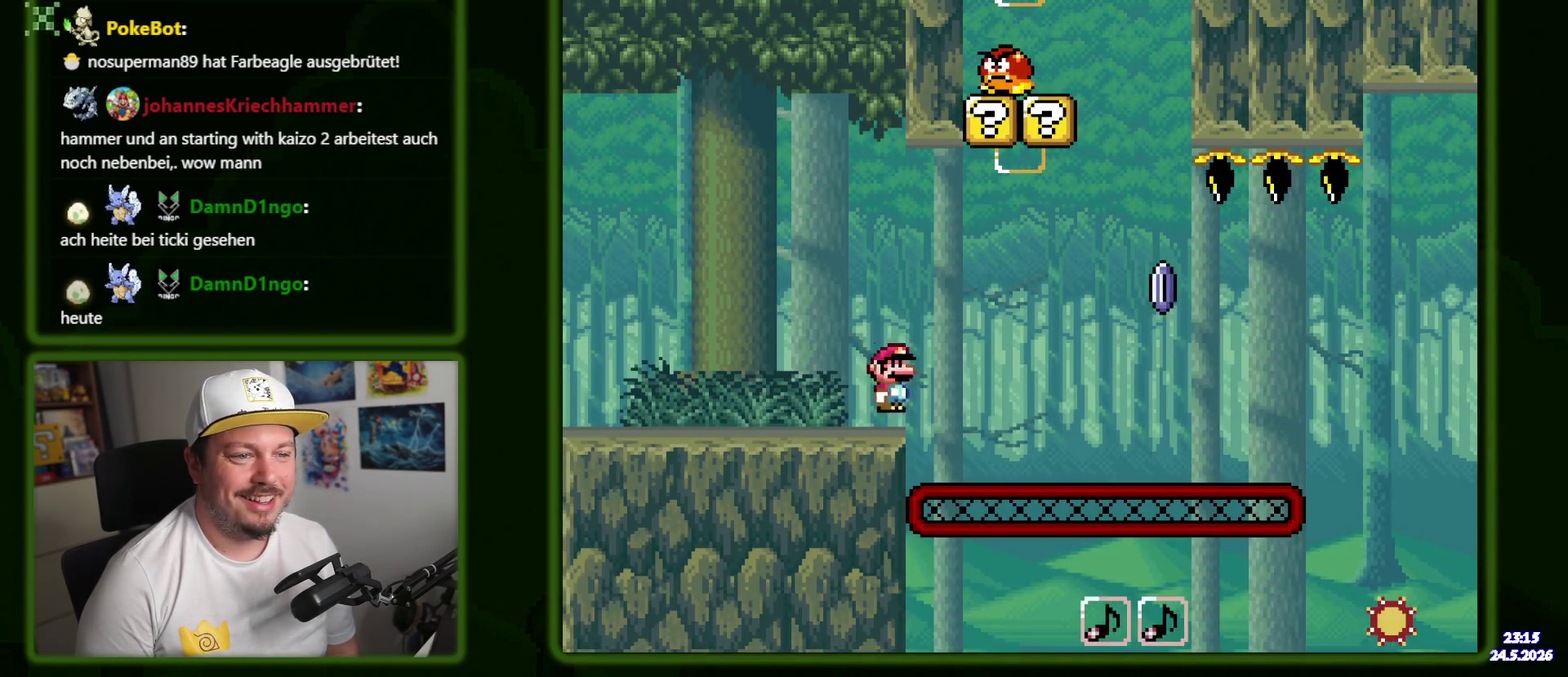
{"buttons": ["B", "Y", "DPAD_LEFT"], "events": [[100, "DPAD_RIGHT", "up"], [133, "DPAD_LEFT", "down"]]}
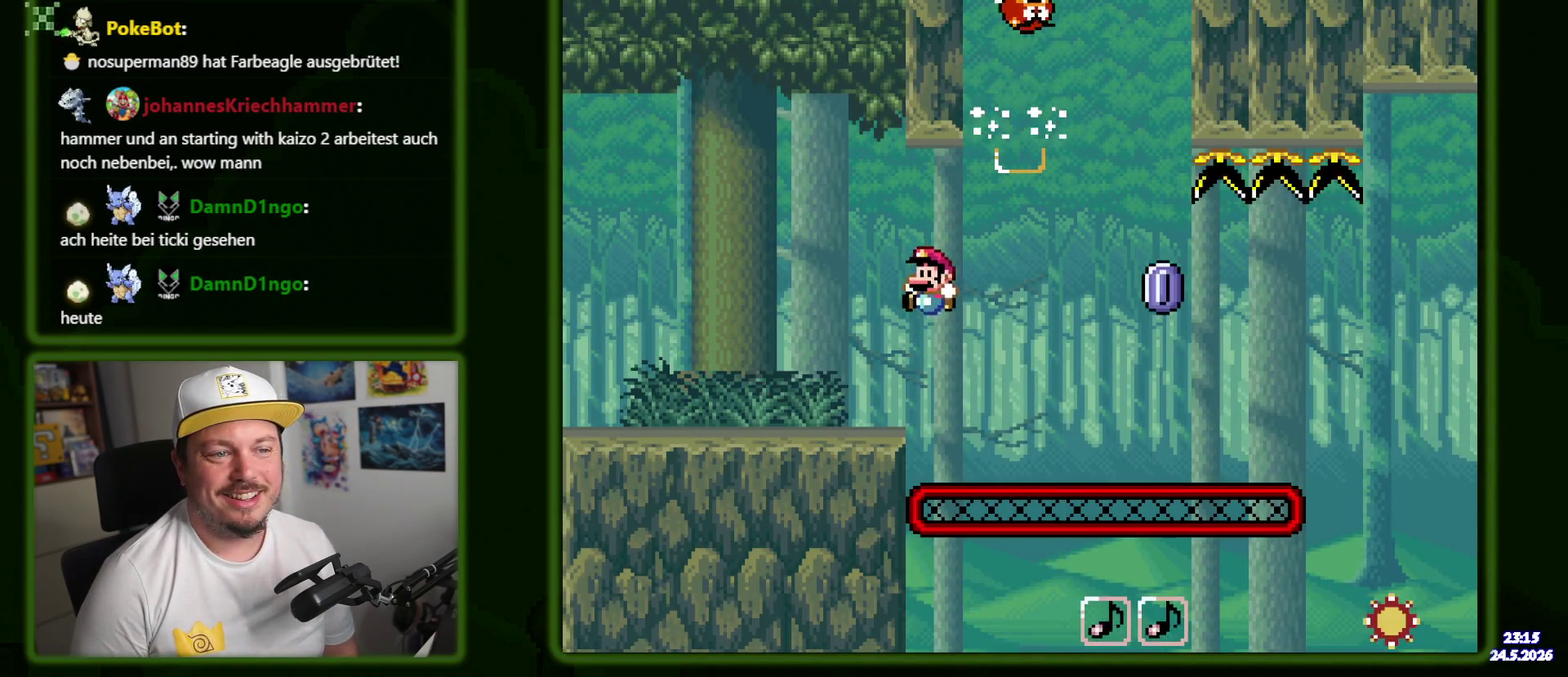
{"buttons": ["A", "DPAD_RIGHT"], "events": [[133, "B", "up"], [133, "DPAD_LEFT", "up"], [167, "DPAD_RIGHT", "down"], [167, "Y", "up"], [483, "A", "down"]]}
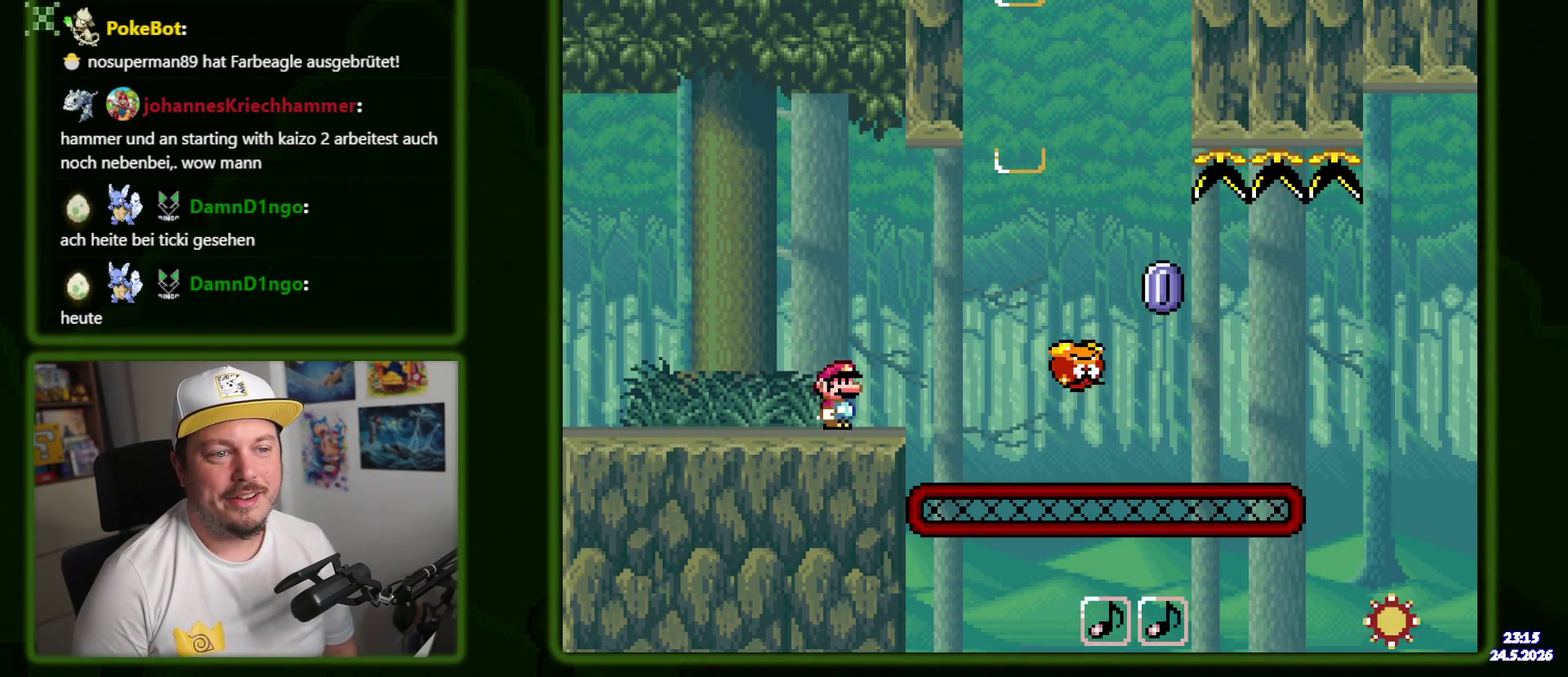
{"buttons": ["A", "DPAD_RIGHT"], "events": [[333, "A", "up"], [417, "A", "down"]]}
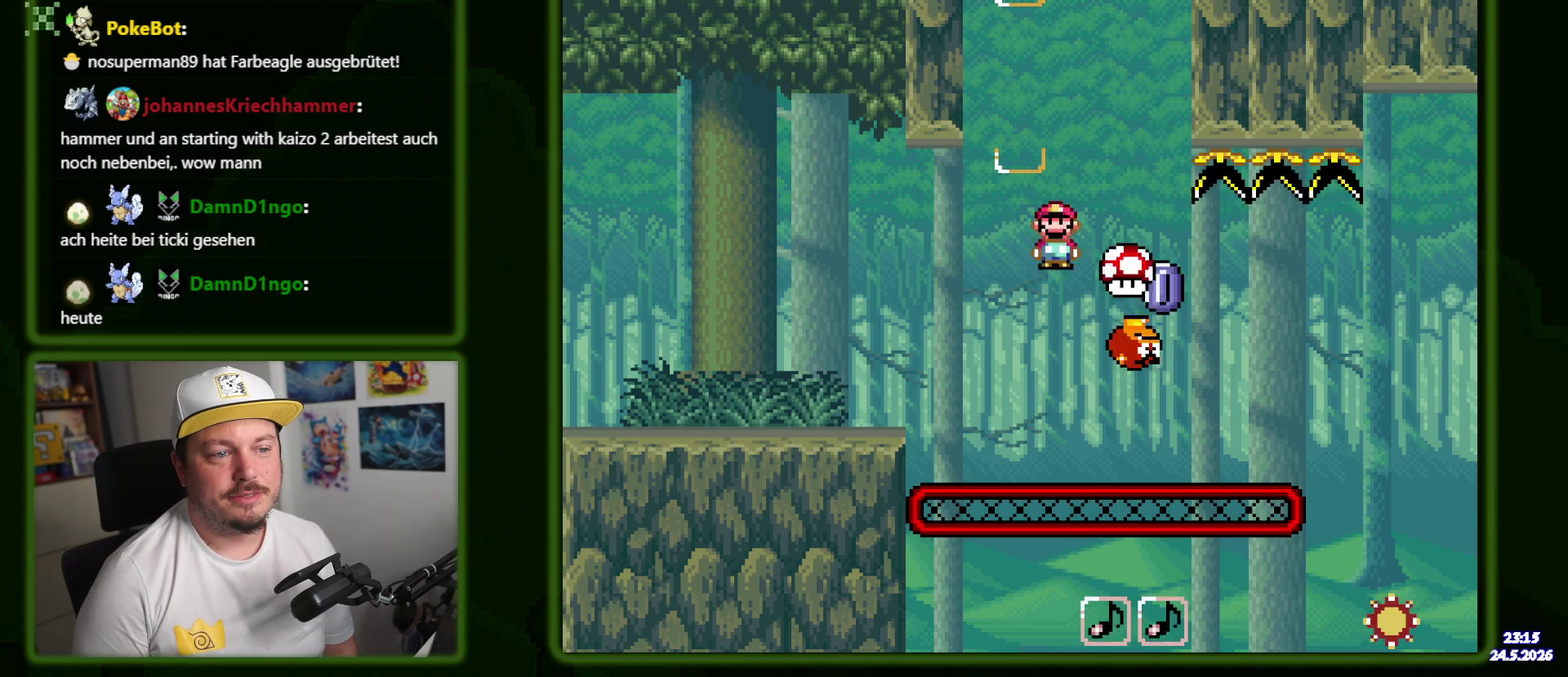
{"buttons": ["A", "DPAD_RIGHT"], "events": []}
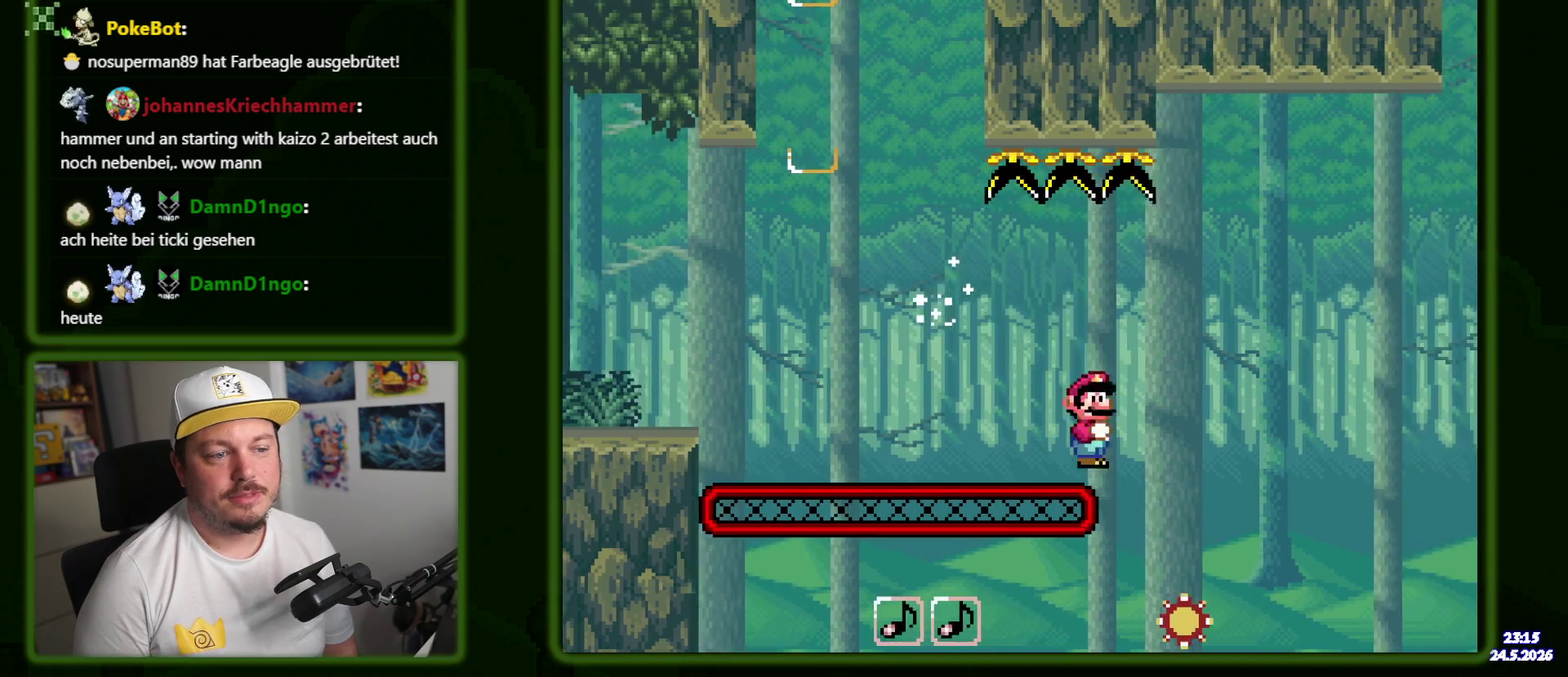
{"buttons": ["A"], "events": [[367, "A", "up"], [433, "DPAD_RIGHT", "up"], [467, "A", "down"]]}
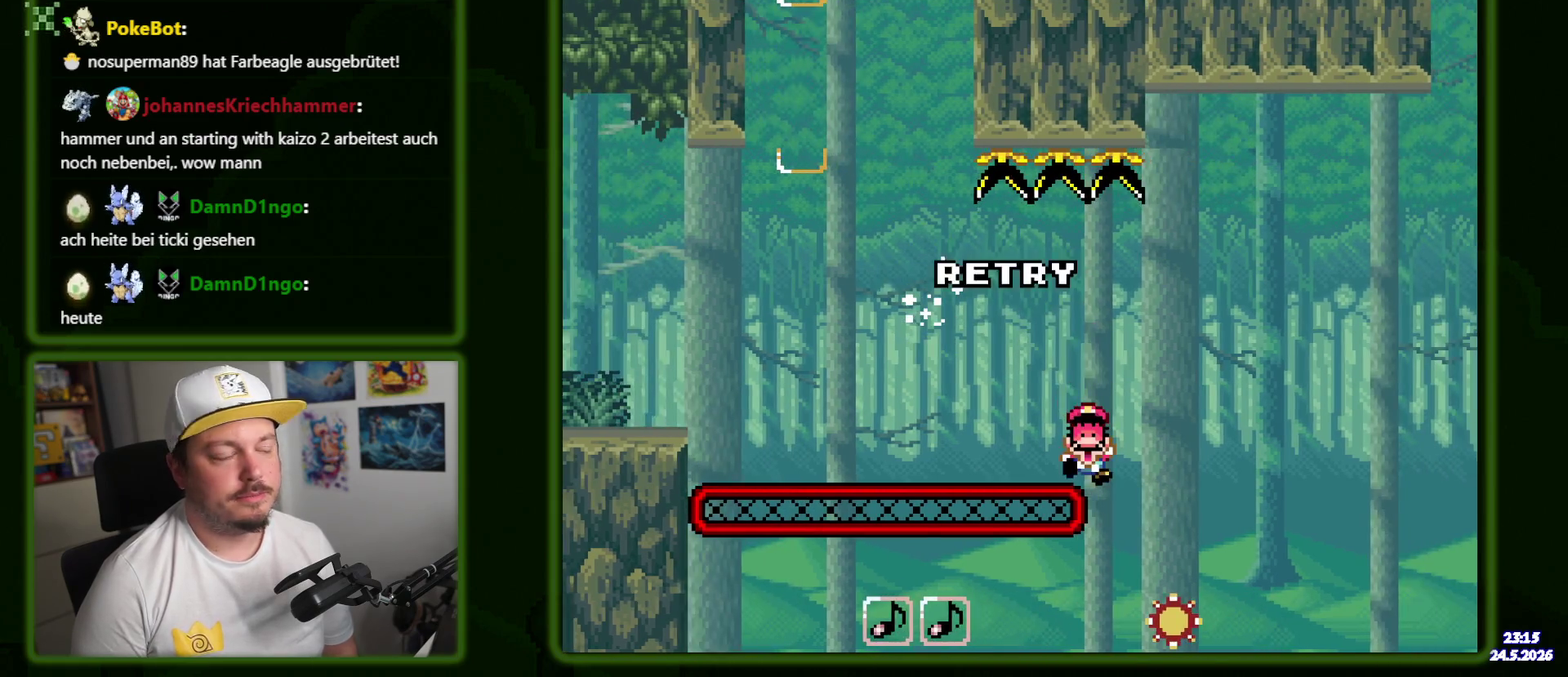
{"buttons": ["Y", "DPAD_RIGHT"]}
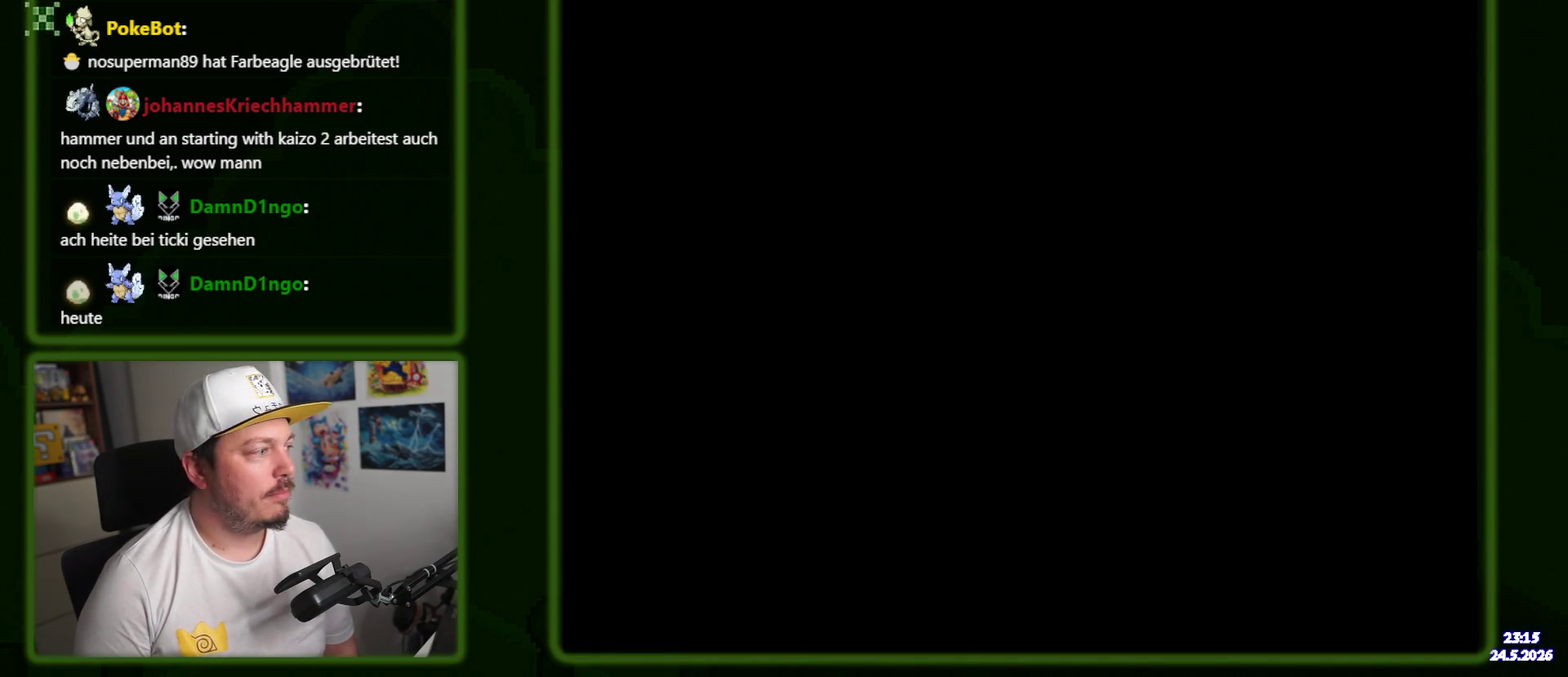
{"buttons": ["Y", "DPAD_RIGHT"], "events": []}
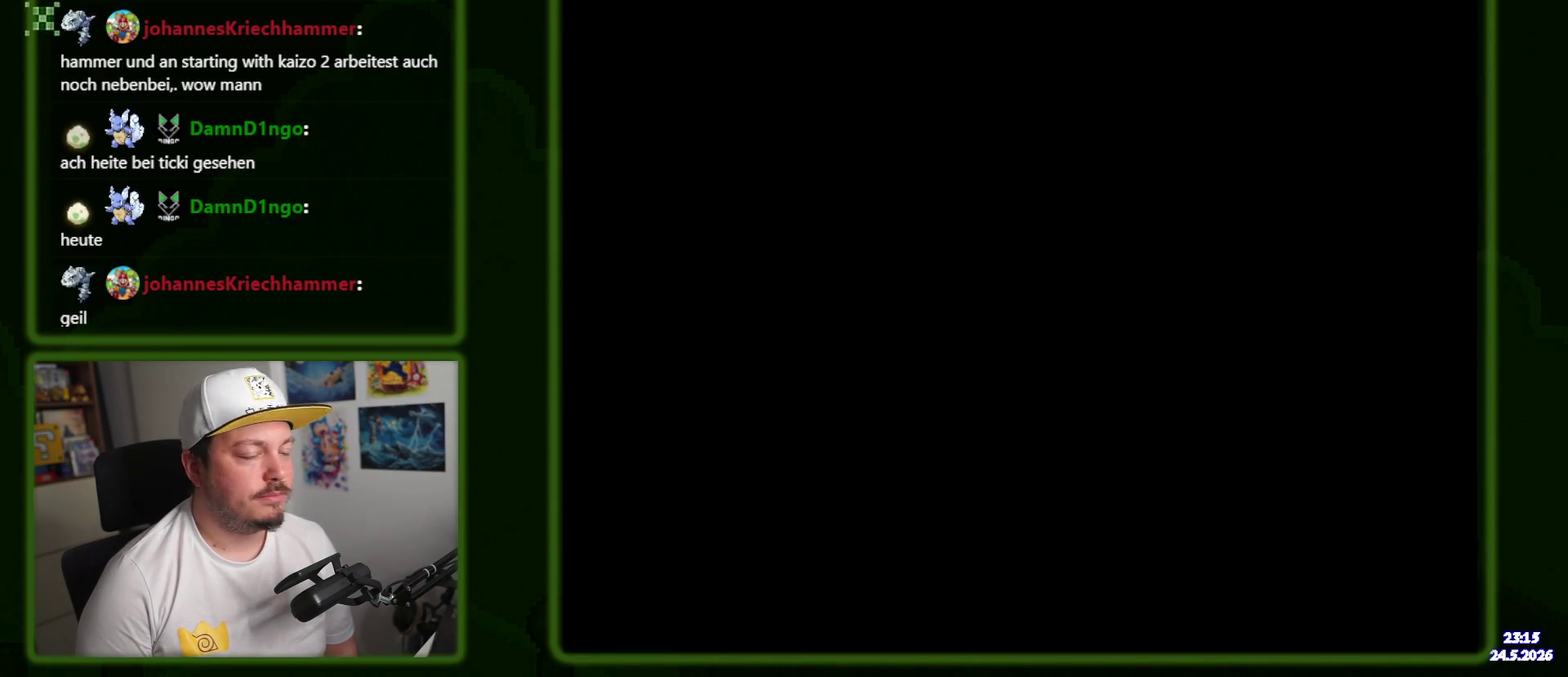
{"buttons": ["Y", "DPAD_RIGHT"], "events": []}
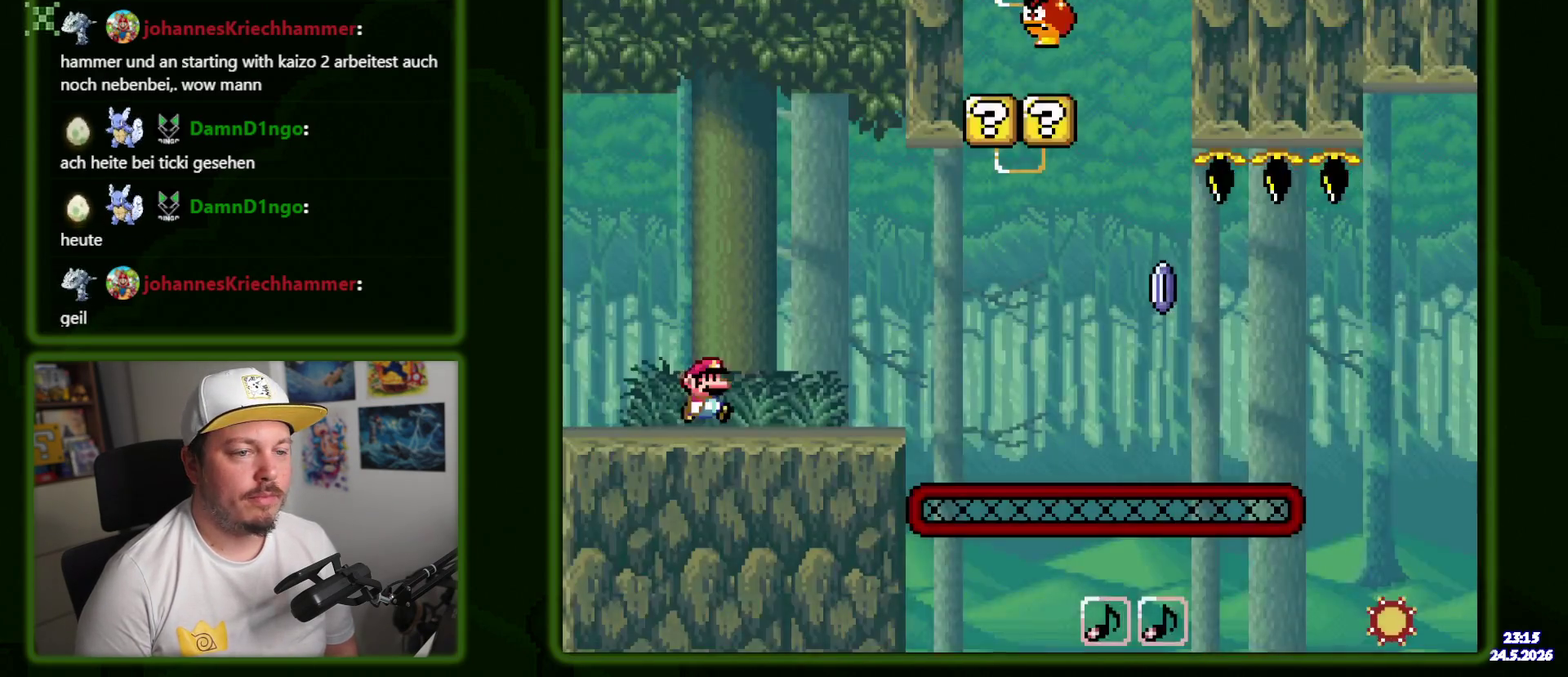
{"buttons": ["B", "Y", "DPAD_RIGHT"], "events": [[483, "B", "down"]]}
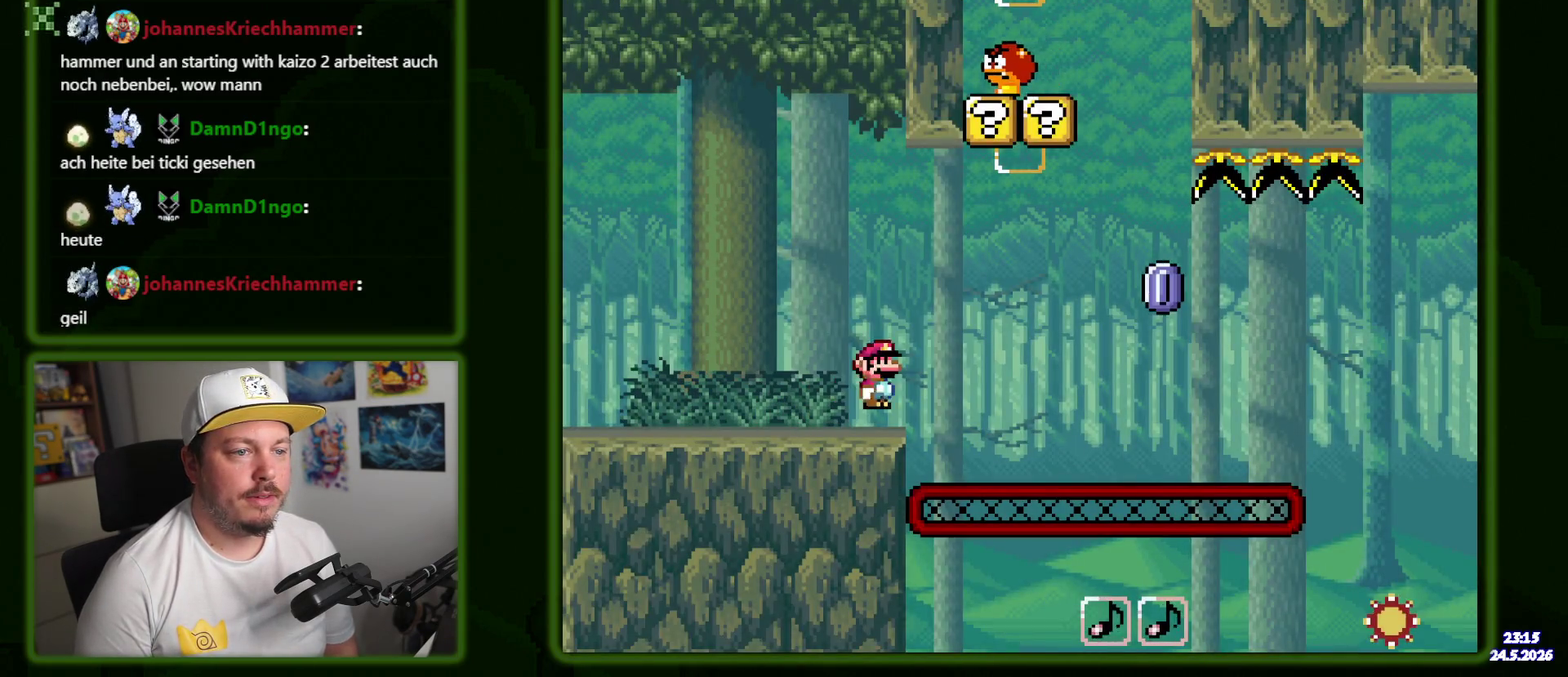
{"buttons": ["B", "Y", "DPAD_LEFT"], "events": [[133, "DPAD_RIGHT", "up"], [167, "DPAD_LEFT", "down"]]}
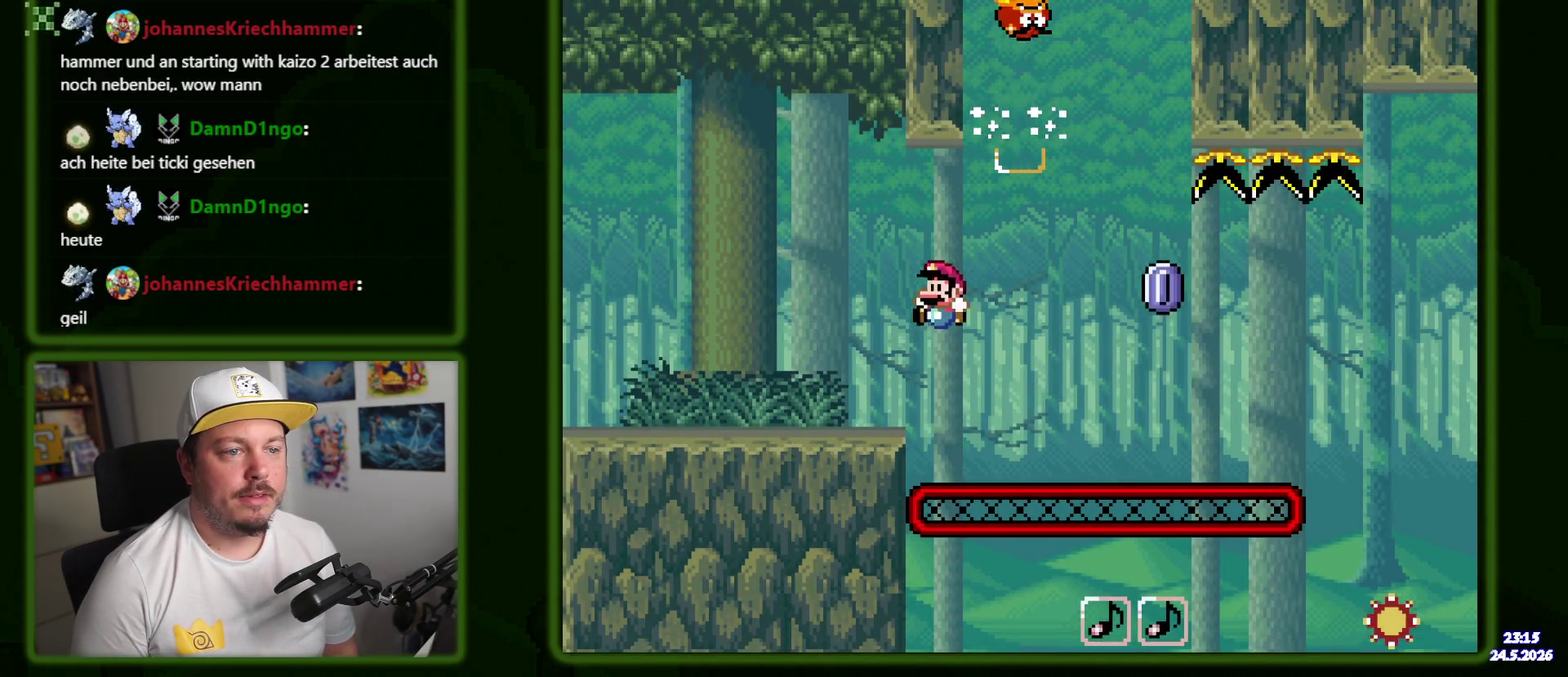
{"buttons": ["DPAD_RIGHT"], "events": [[183, "DPAD_LEFT", "up"], [200, "B", "up"], [217, "DPAD_RIGHT", "down"], [217, "Y", "up"]]}
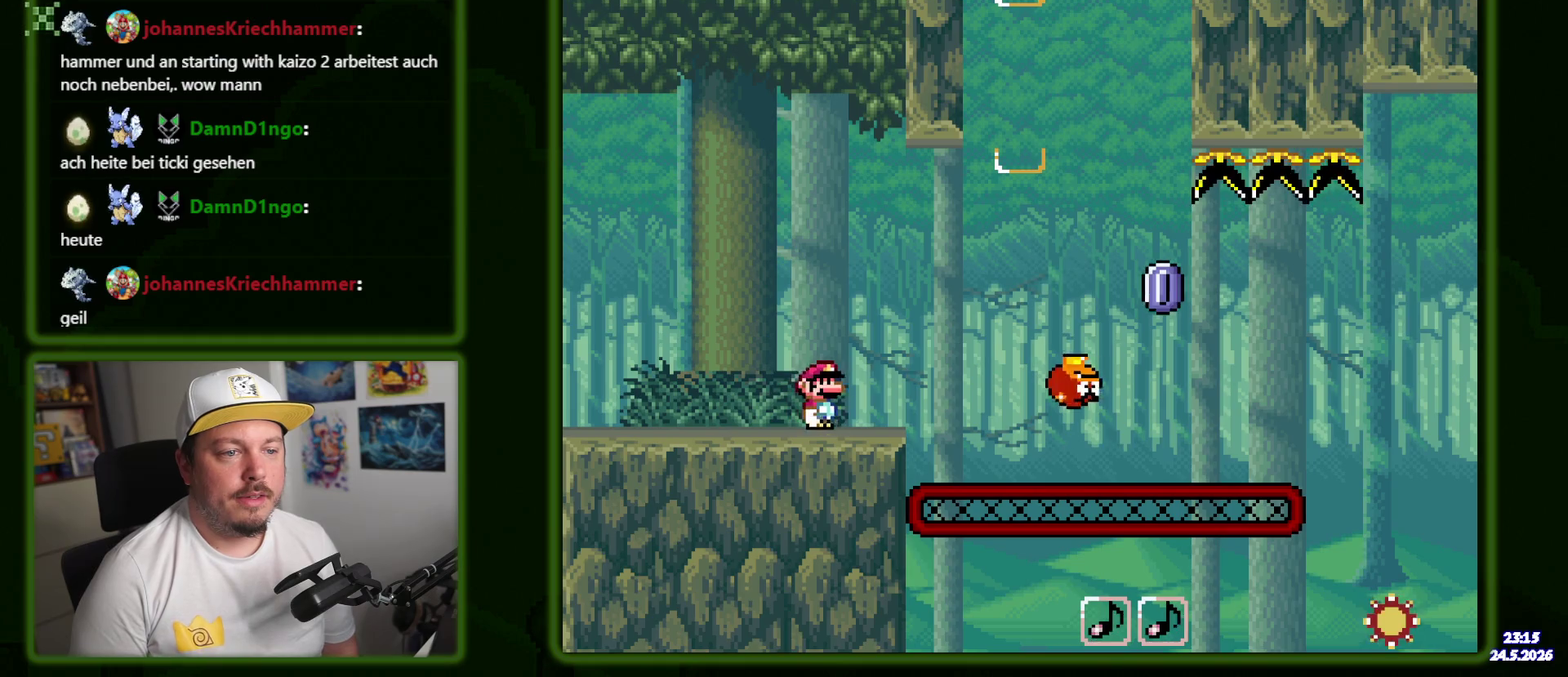
{"buttons": ["A", "DPAD_RIGHT"], "events": [[50, "A", "down"], [350, "A", "up"], [433, "A", "down"]]}
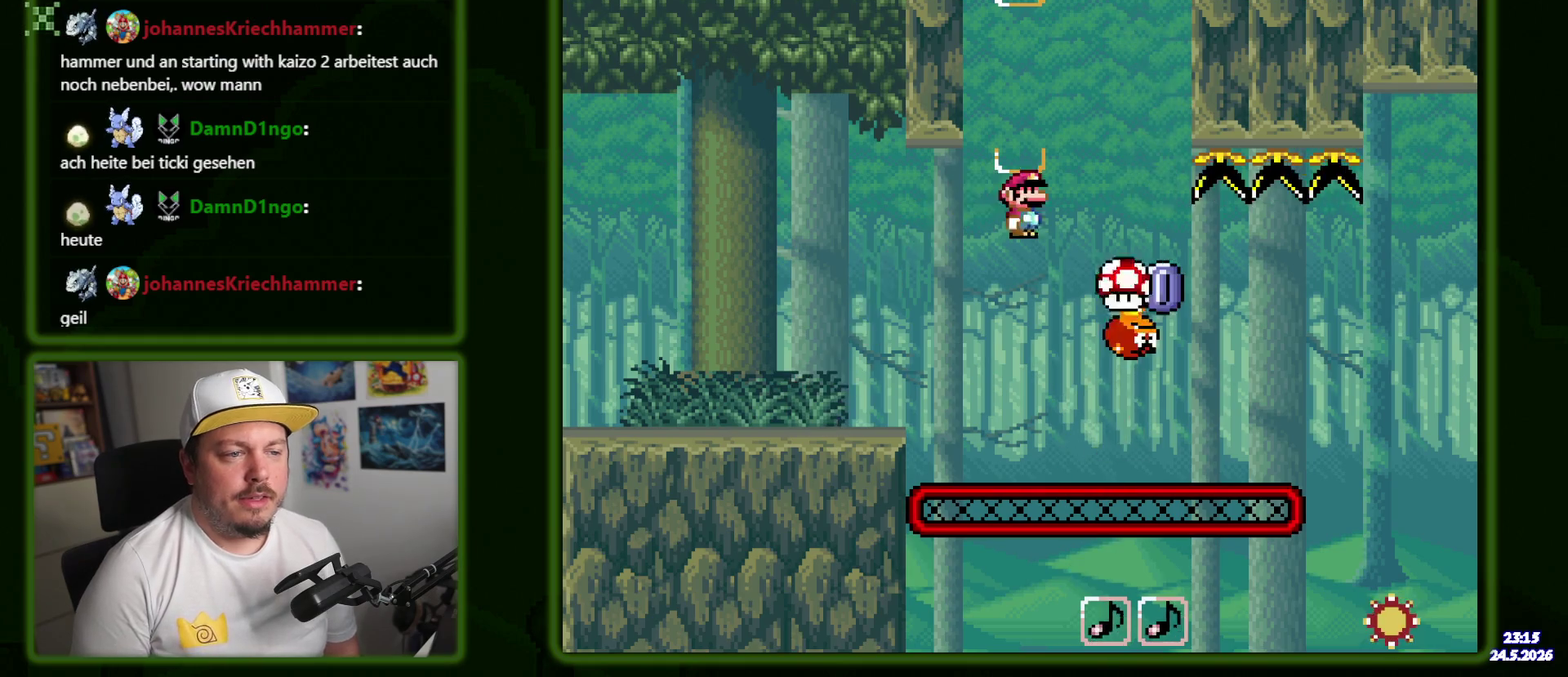
{"buttons": ["A", "DPAD_RIGHT"], "events": []}
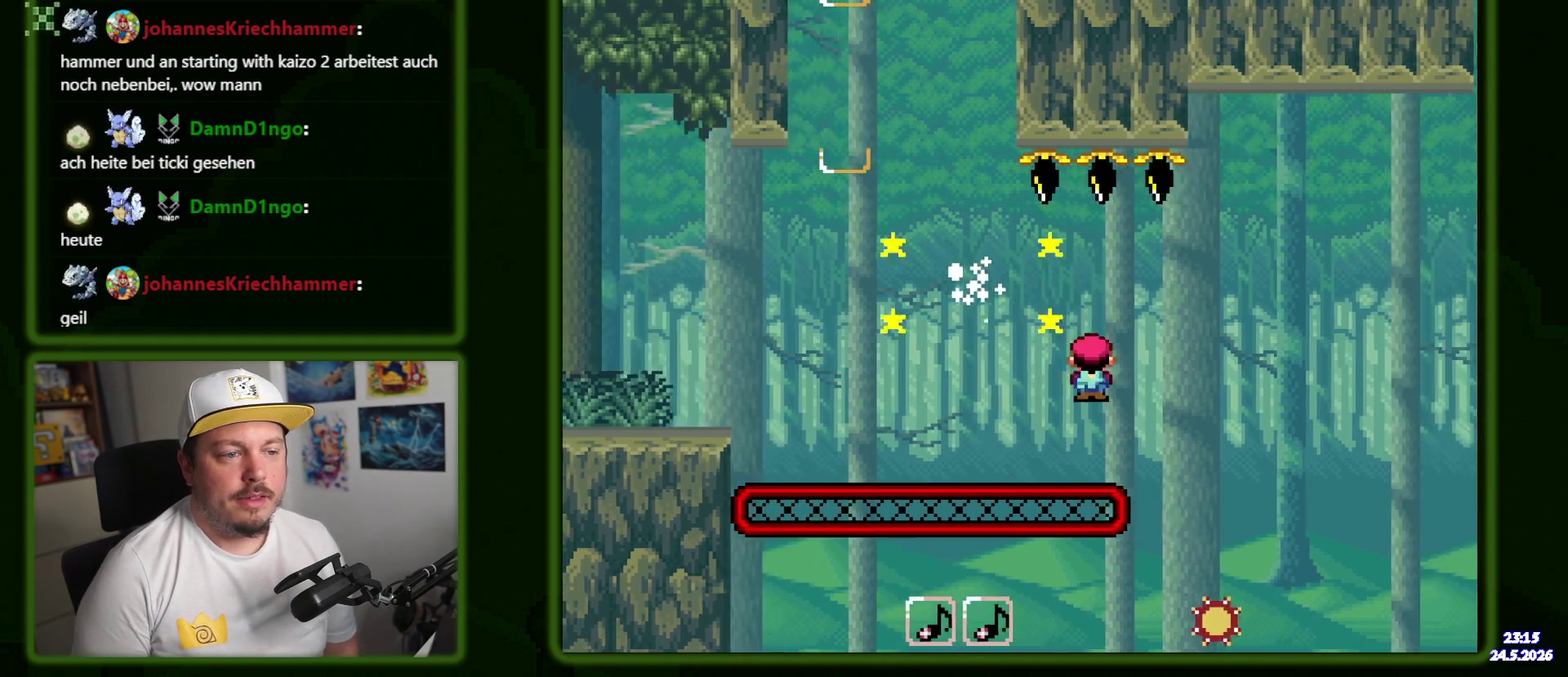
{"buttons": ["DPAD_RIGHT"], "events": [[500, "A", "up"]]}
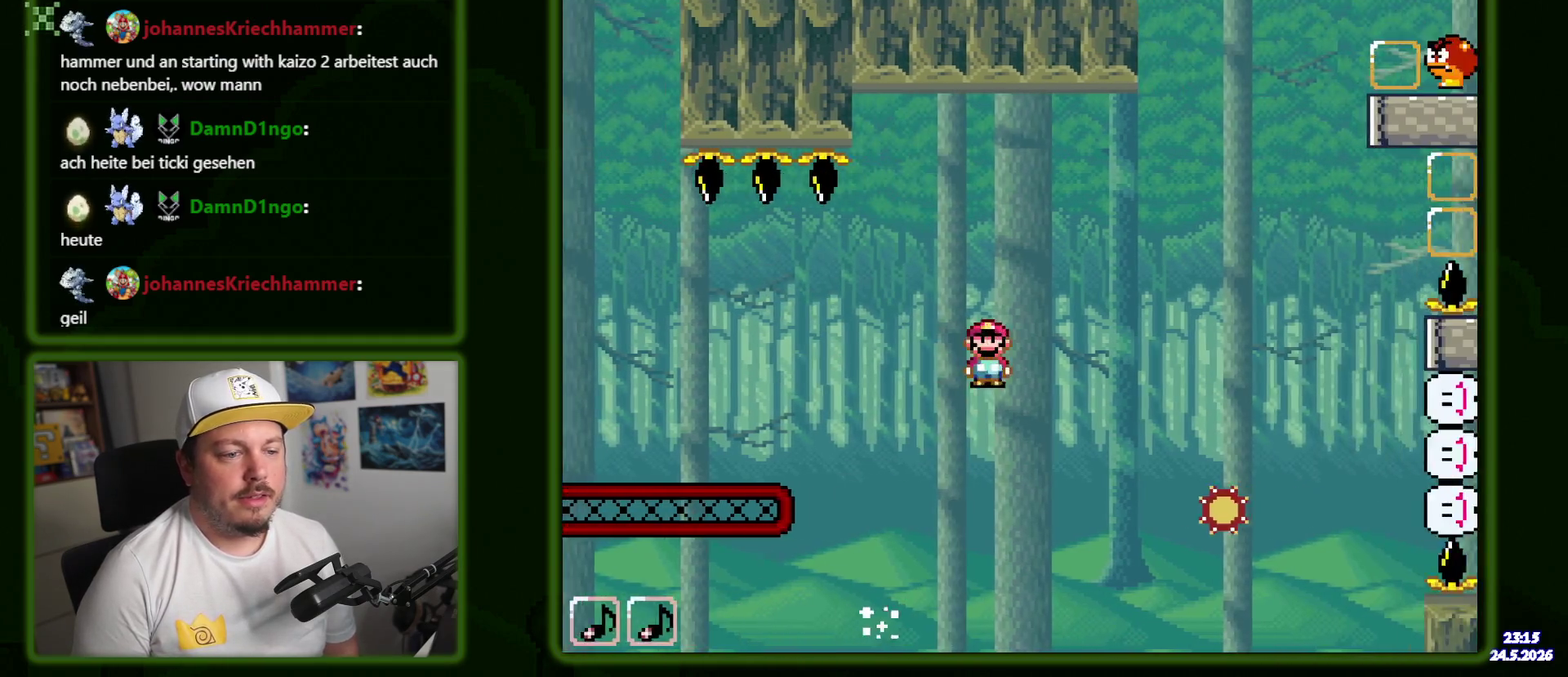
{"buttons": ["DPAD_RIGHT"], "events": []}
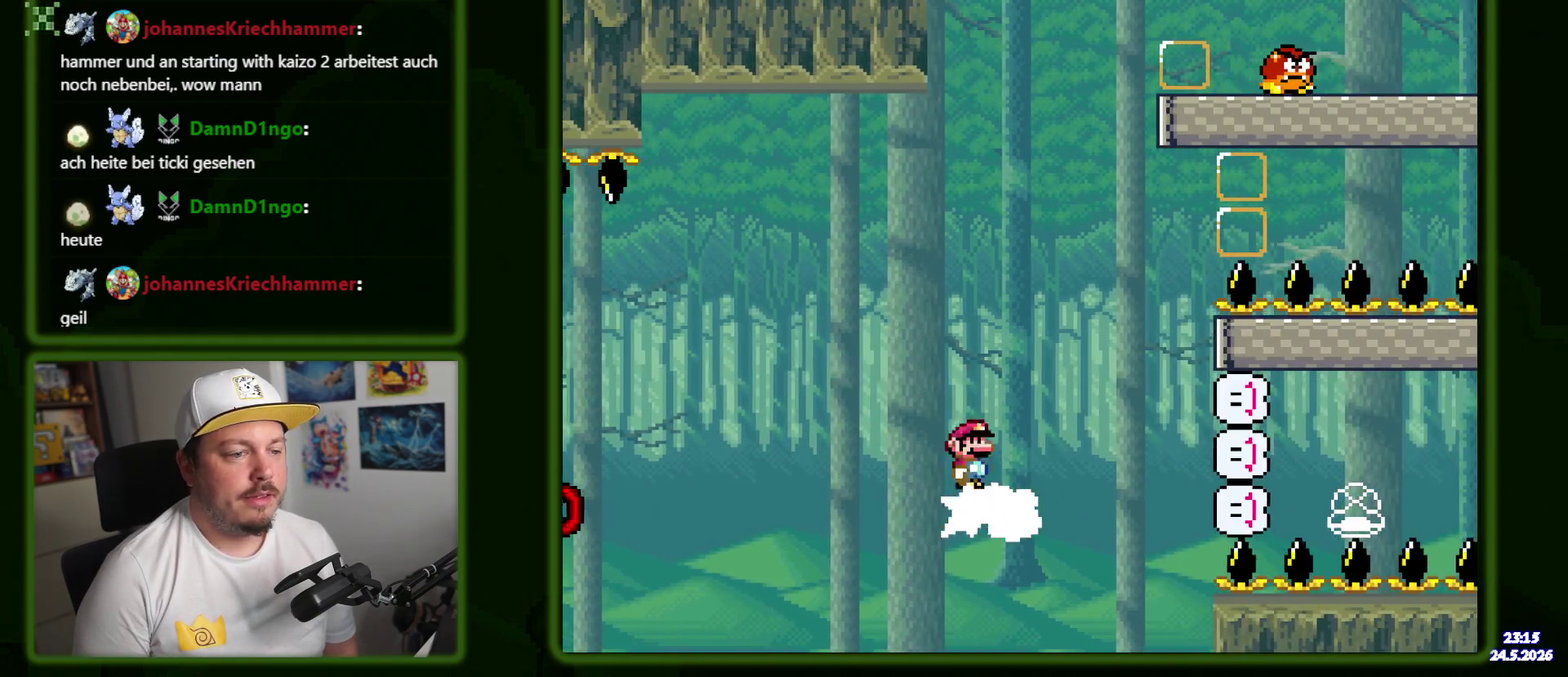
{"buttons": [], "events": [[117, "DPAD_RIGHT", "up"], [317, "A", "down"], [417, "A", "up"]]}
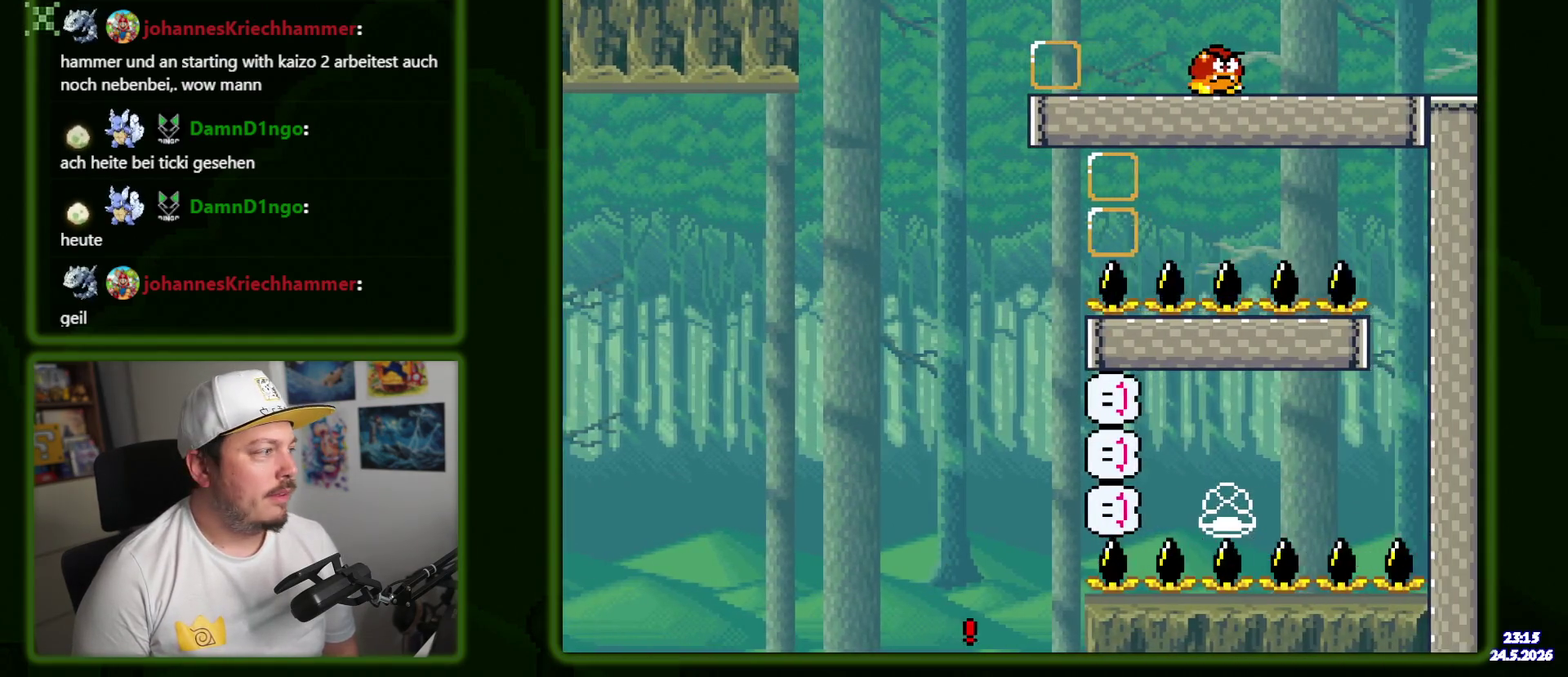
{"buttons": []}
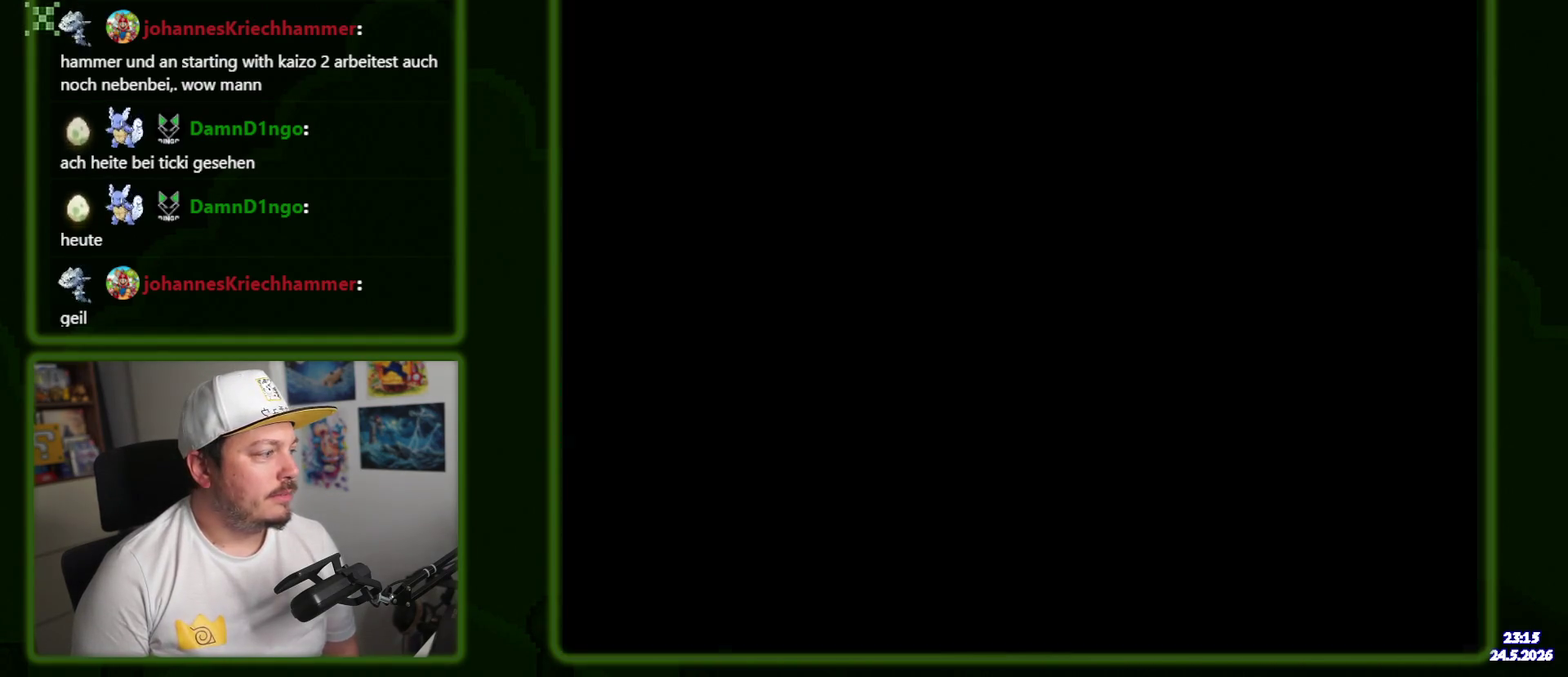
{"buttons": ["Y", "DPAD_RIGHT"], "events": [[150, "DPAD_RIGHT", "down"], [200, "Y", "down"]]}